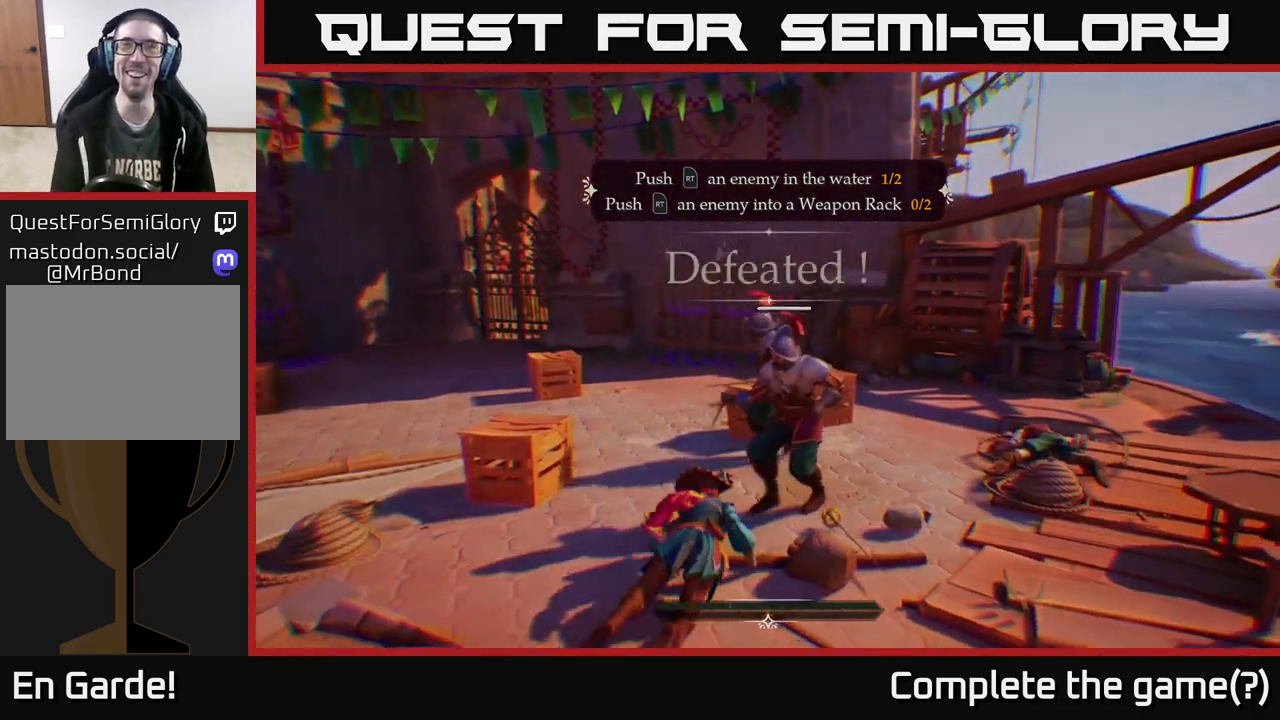
Gameplay with a controller (Xbox layout); each line is a JSON object with the inputs held at the frame after it. "events" lists button and stick changes between this image and that frame as [ms after this image, input, new state], when the widget could be followed in between.
{"buttons": [], "left_stick": "center", "right_stick": "center", "events": []}
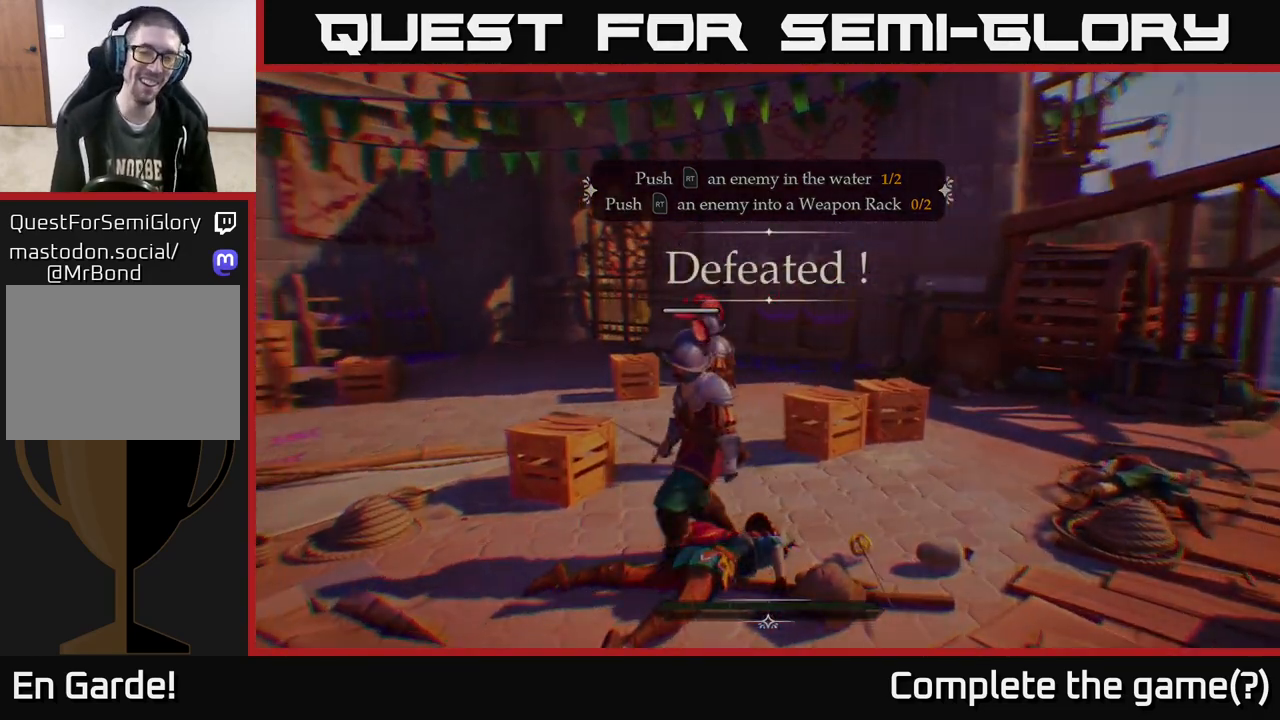
{"buttons": [], "left_stick": "center", "right_stick": "center", "events": []}
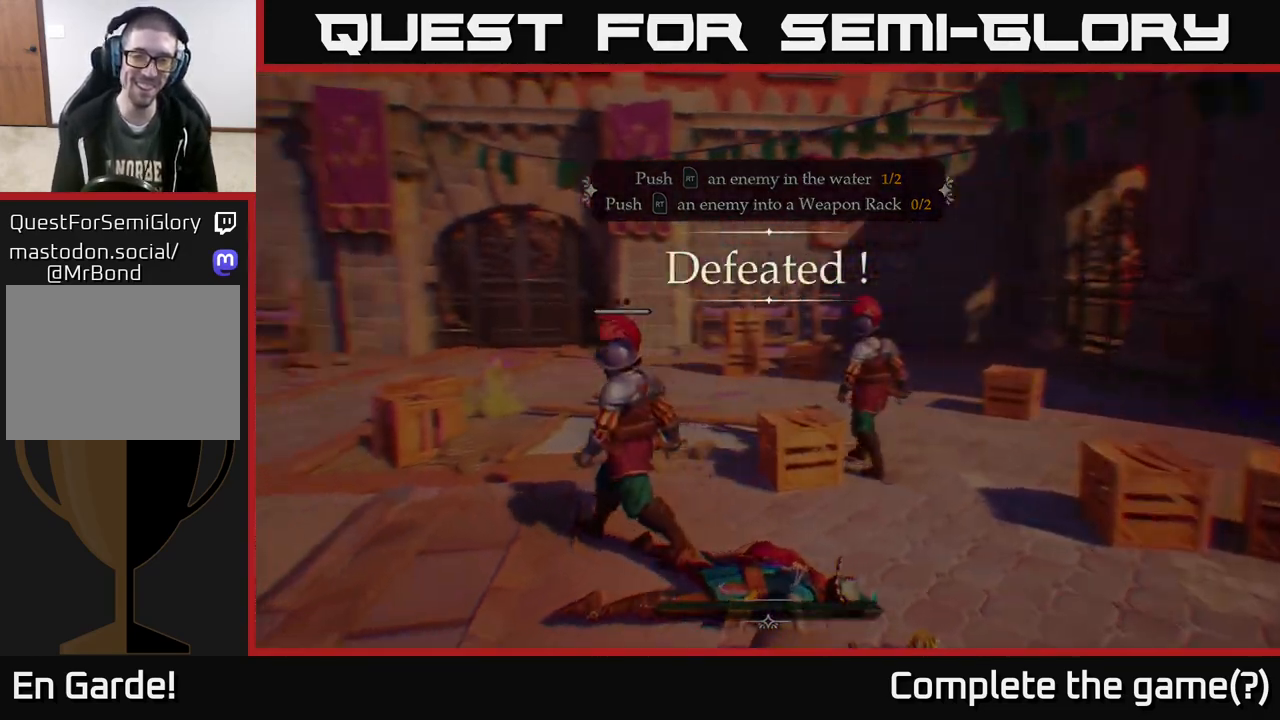
{"buttons": [], "left_stick": "center", "right_stick": "center", "events": []}
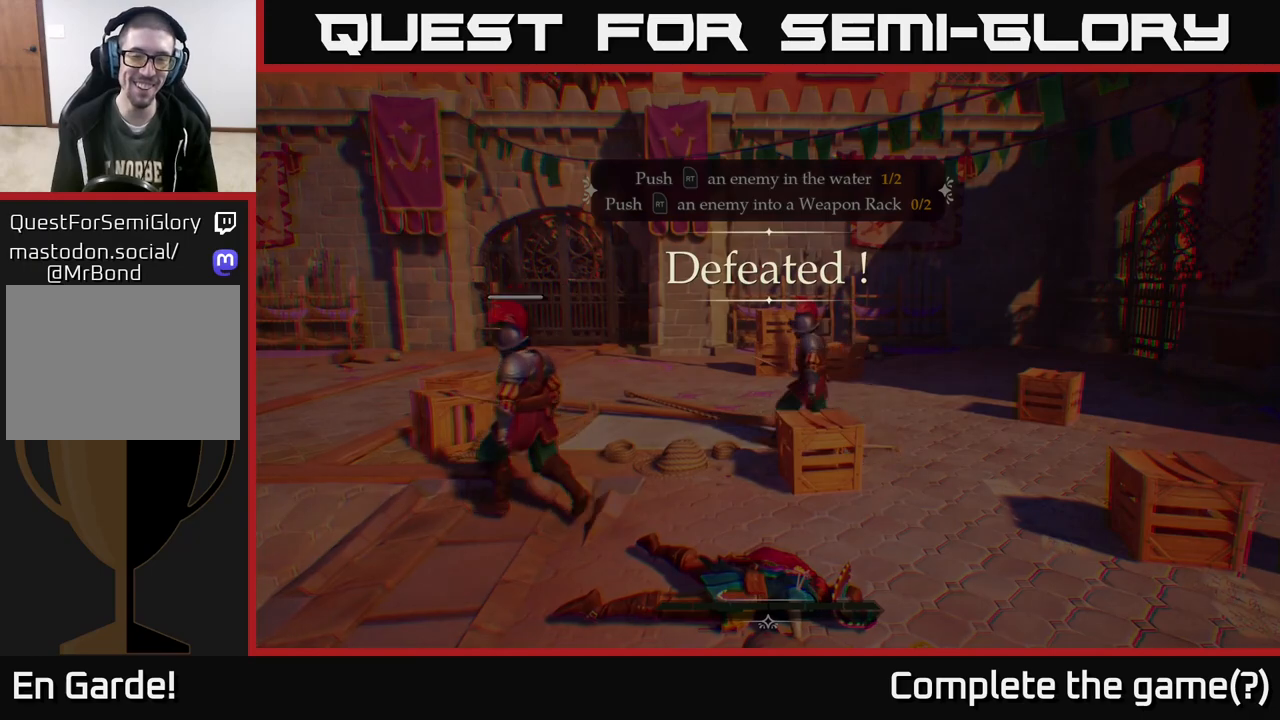
{"buttons": [], "left_stick": "center", "right_stick": "center", "events": []}
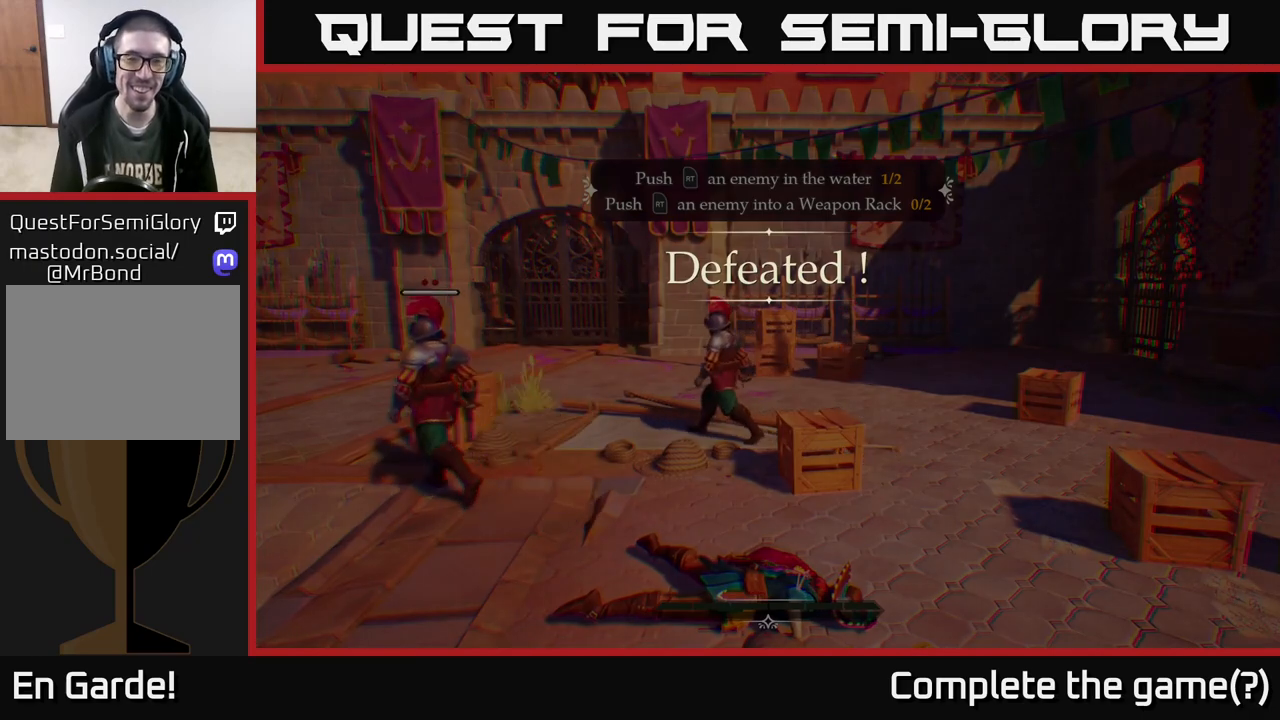
{"buttons": [], "left_stick": "center", "right_stick": "center", "events": [[233, "A", "down"], [350, "A", "up"]]}
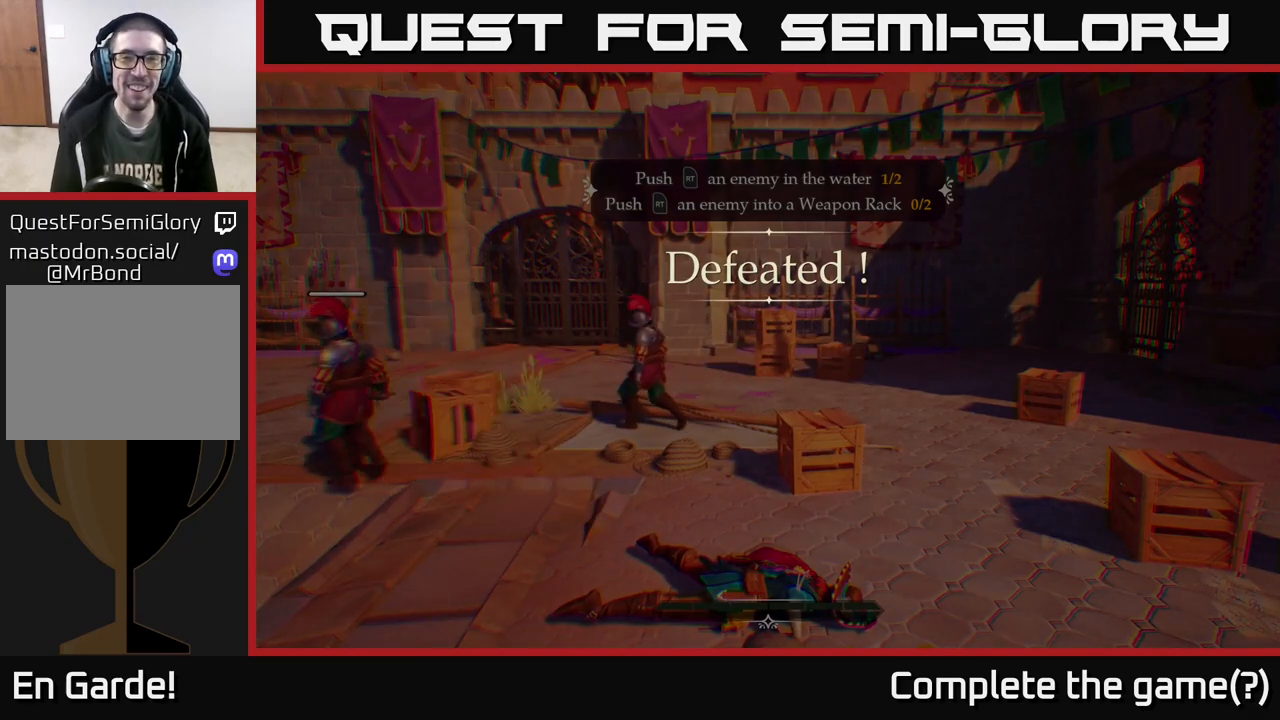
{"buttons": [], "left_stick": "center", "right_stick": "center", "events": [[250, "A", "down"], [250, "left_stick", "up"], [350, "A", "up"], [467, "left_stick", "center"]]}
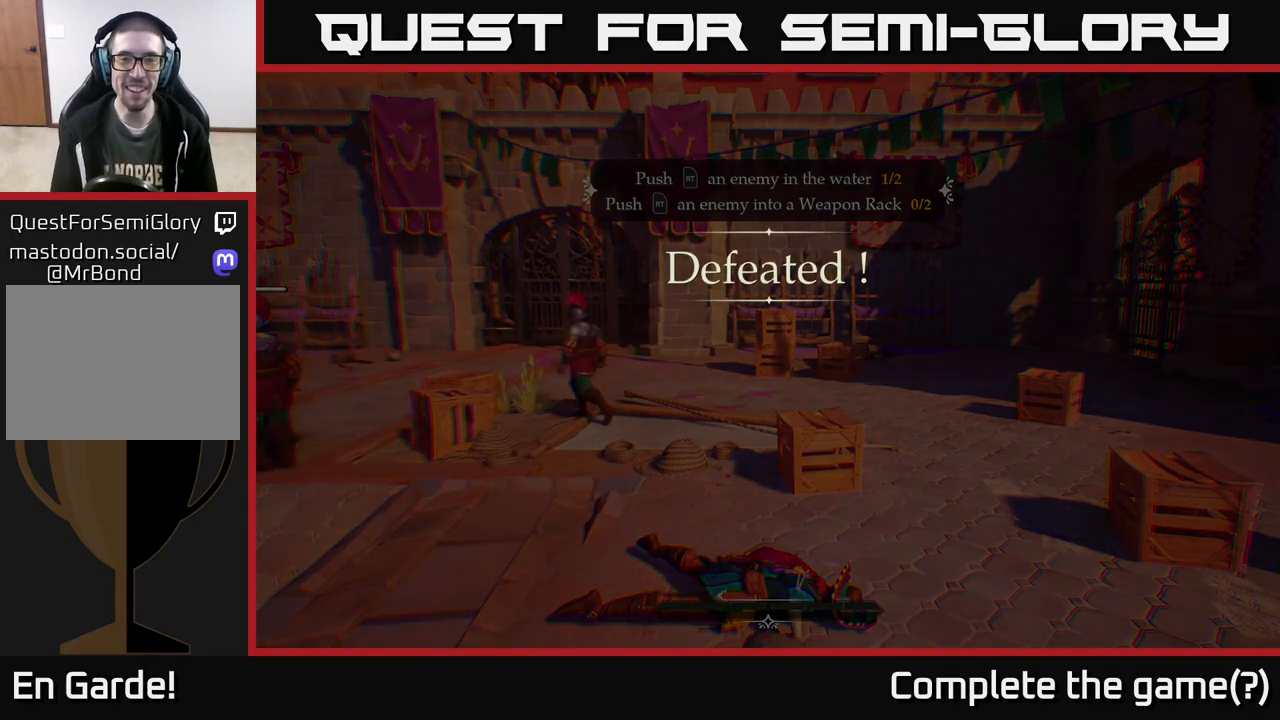
{"buttons": [], "left_stick": "center", "right_stick": "center", "events": []}
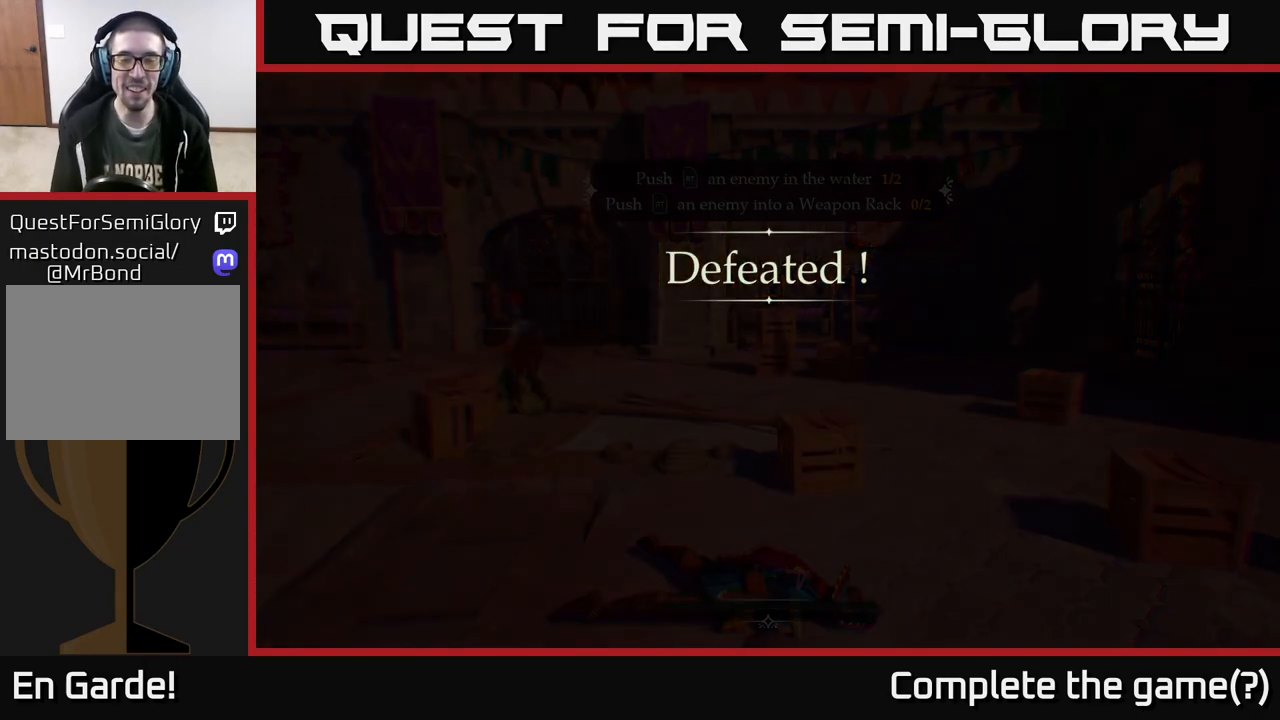
{"buttons": [], "left_stick": "center", "right_stick": "center", "events": []}
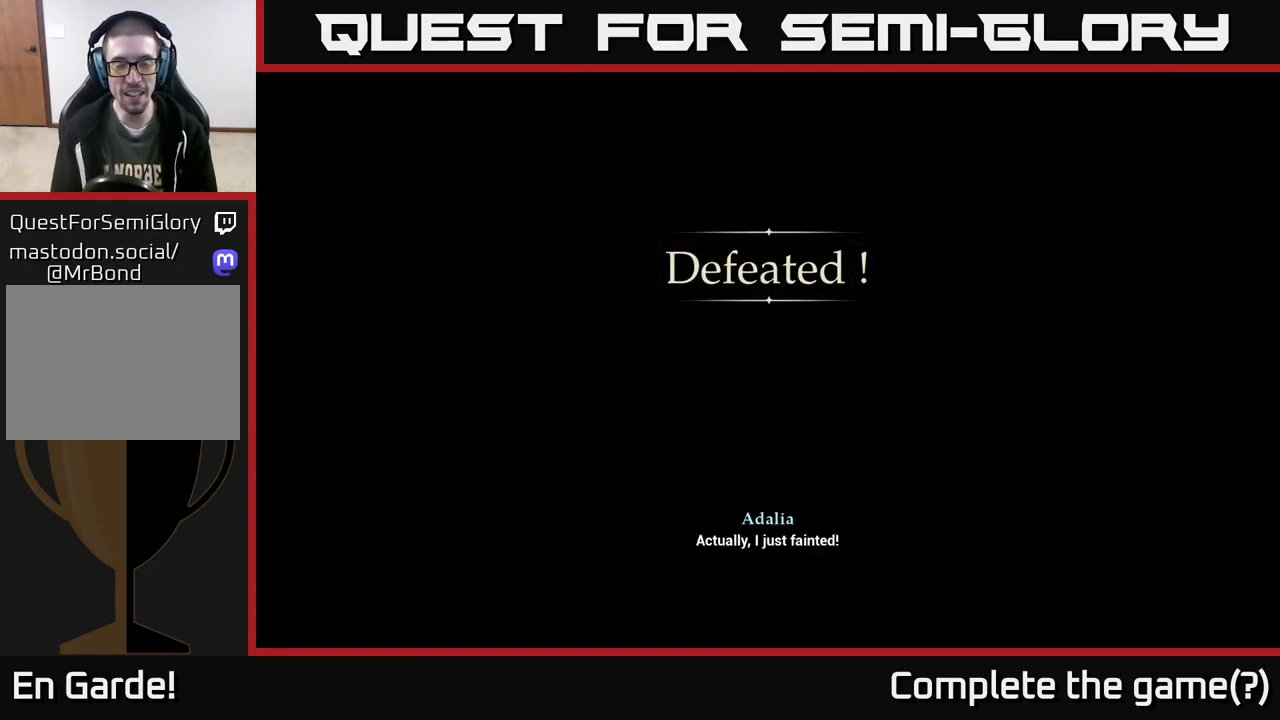
{"buttons": [], "left_stick": "center", "right_stick": "center", "events": []}
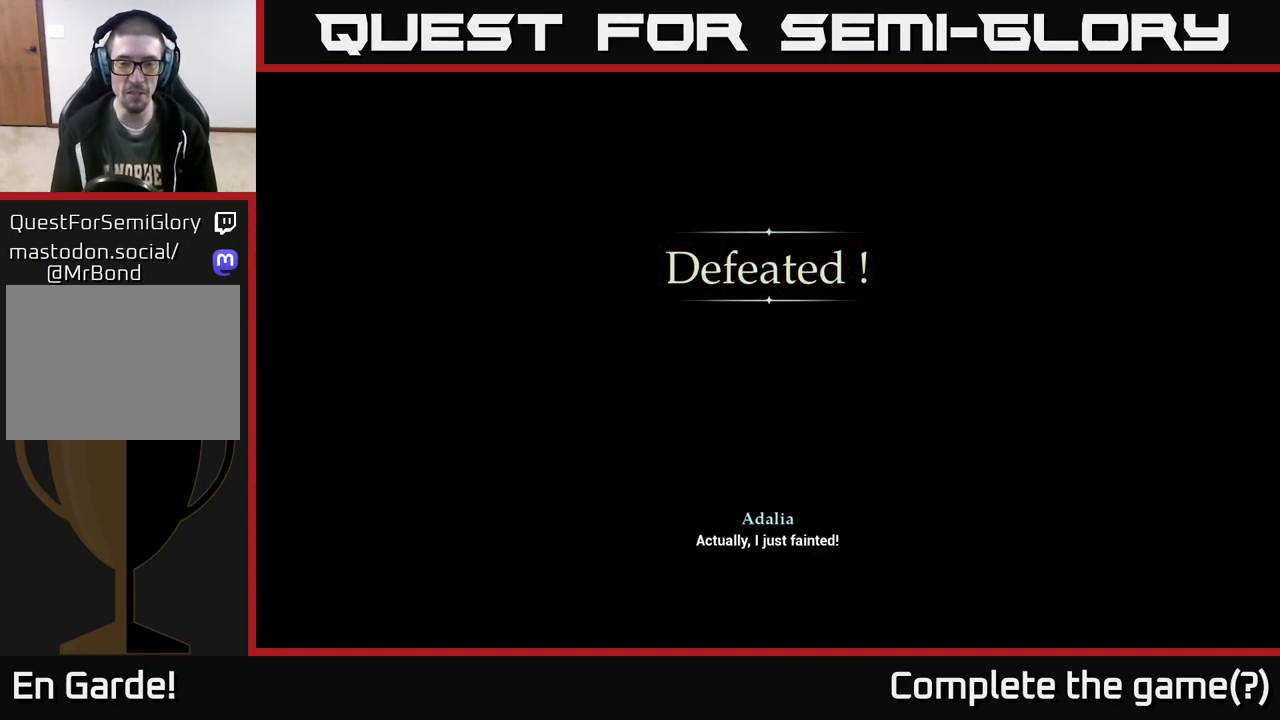
{"buttons": [], "left_stick": "center", "right_stick": "center", "events": [[300, "A", "down"], [417, "A", "up"]]}
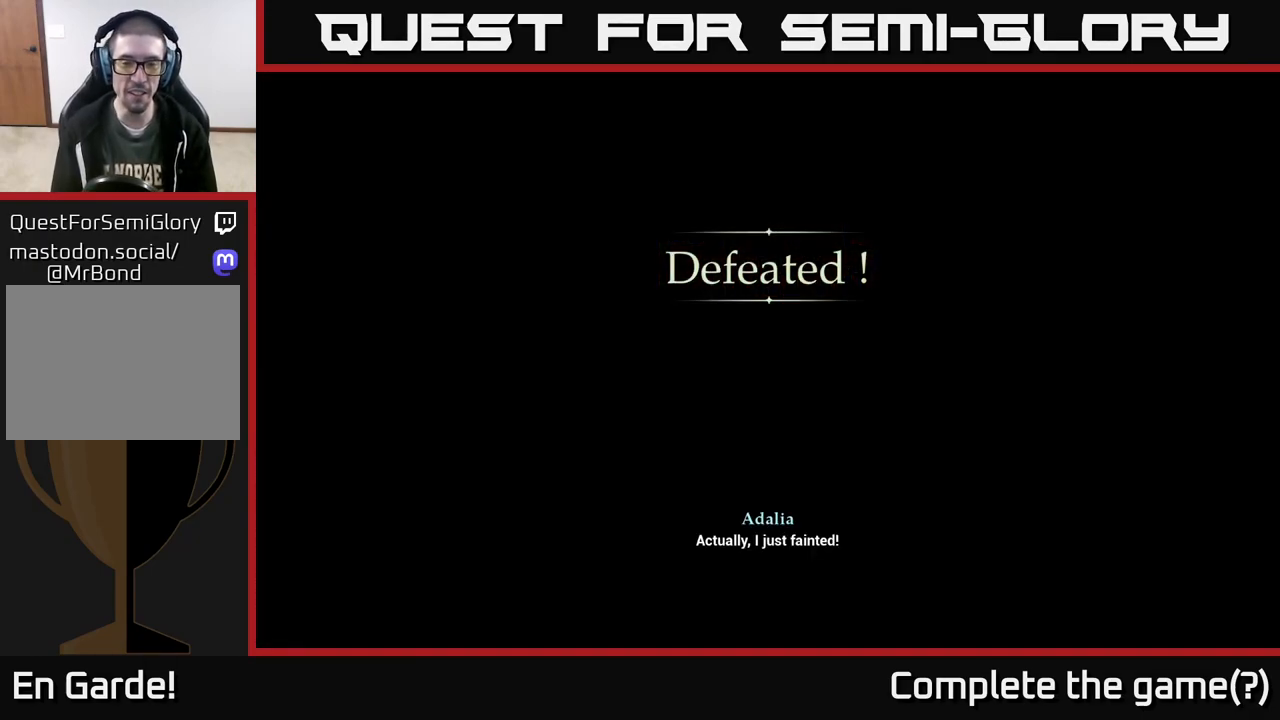
{"buttons": [], "left_stick": "center", "right_stick": "center", "events": []}
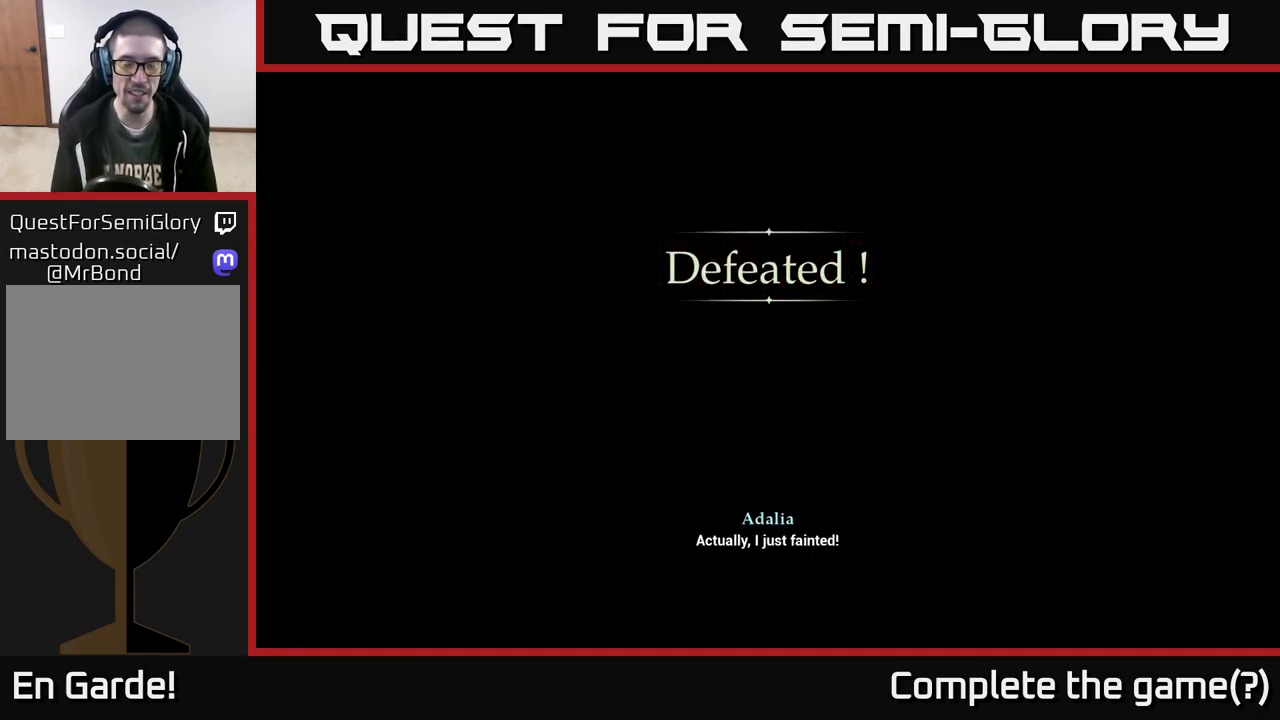
{"buttons": ["A"], "left_stick": "center", "right_stick": "center", "events": [[483, "A", "down"]]}
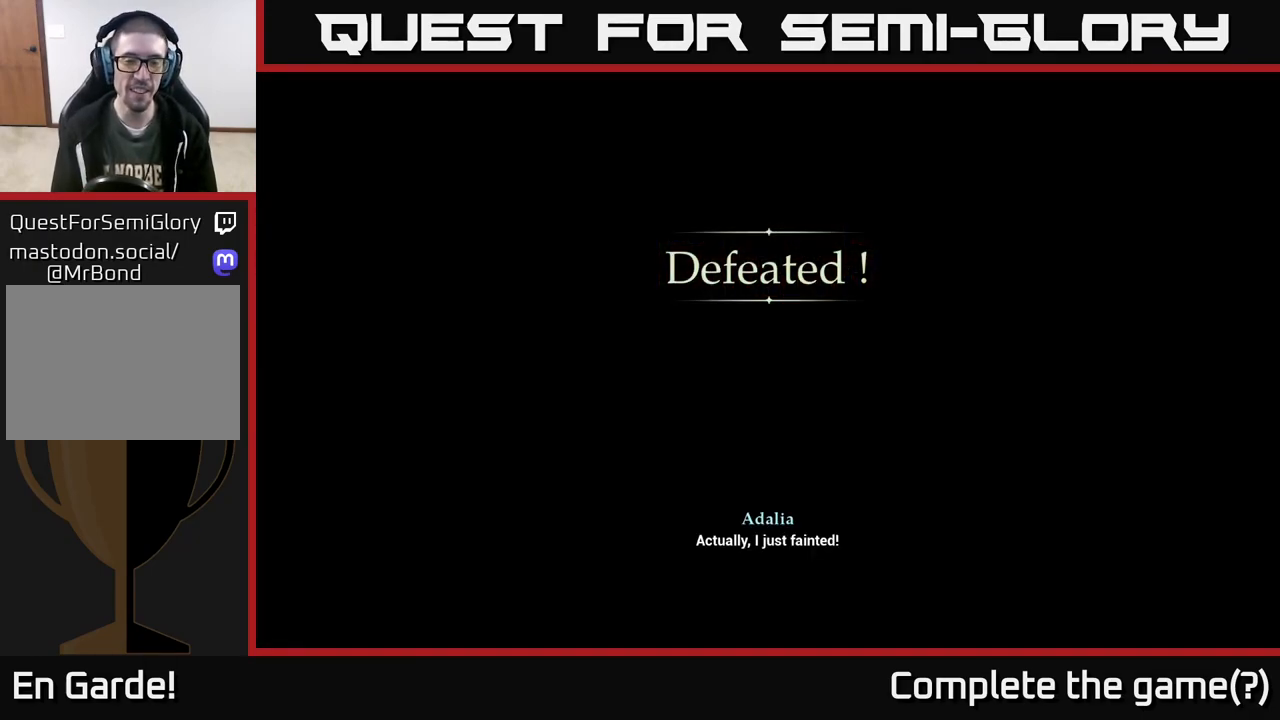
{"buttons": [], "left_stick": "center", "right_stick": "center", "events": [[333, "A", "up"]]}
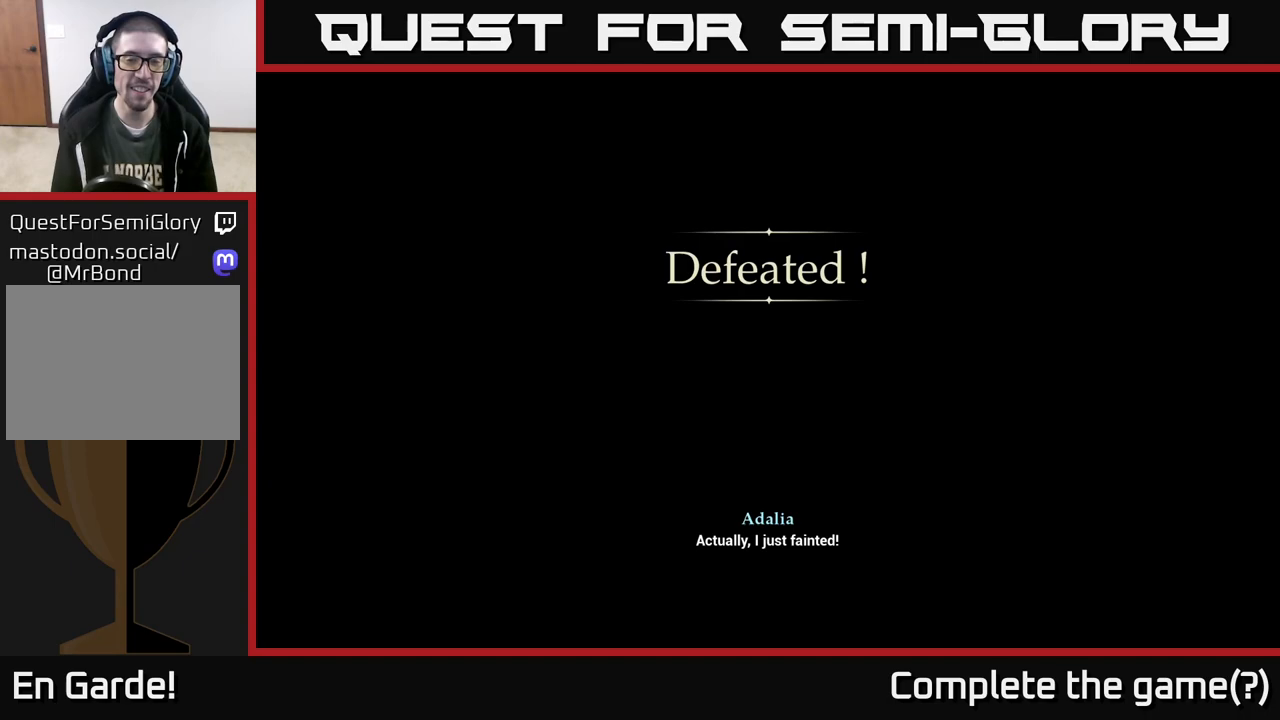
{"buttons": [], "left_stick": "center", "right_stick": "center", "events": [[233, "A", "down"], [367, "A", "up"]]}
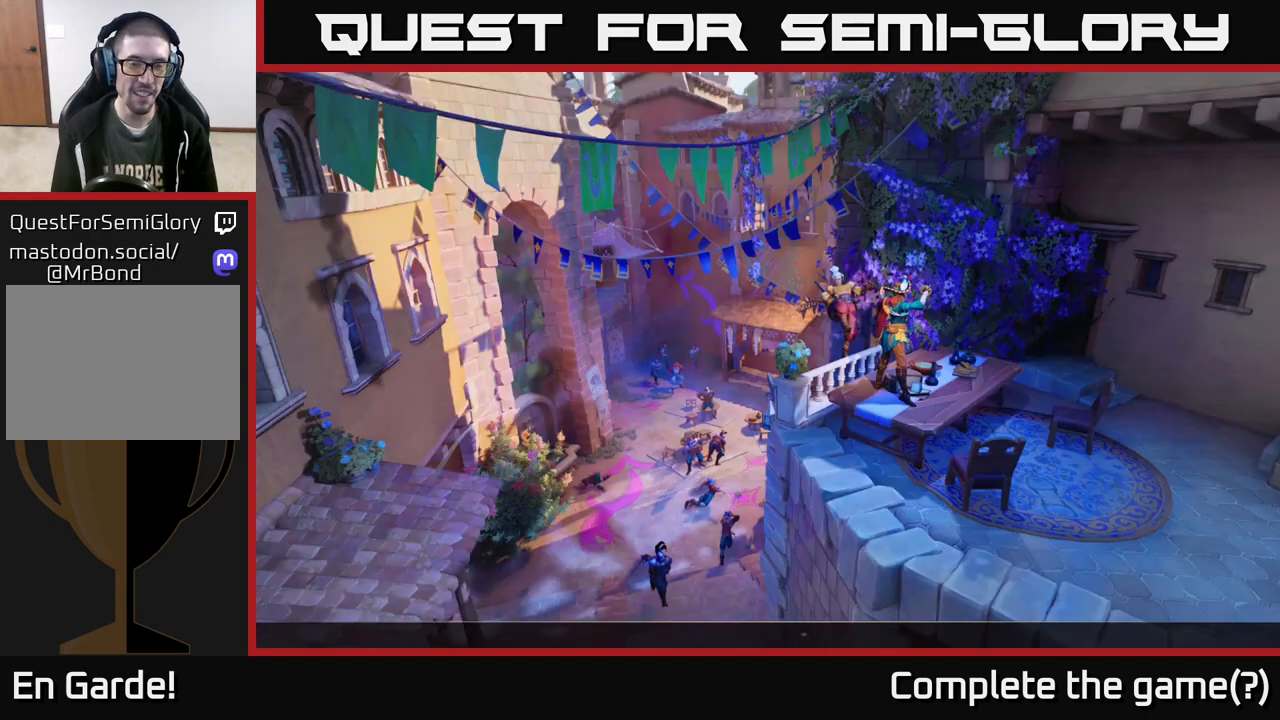
{"buttons": [], "left_stick": "center", "right_stick": "center", "events": [[250, "left_stick", "up"], [467, "left_stick", "center"]]}
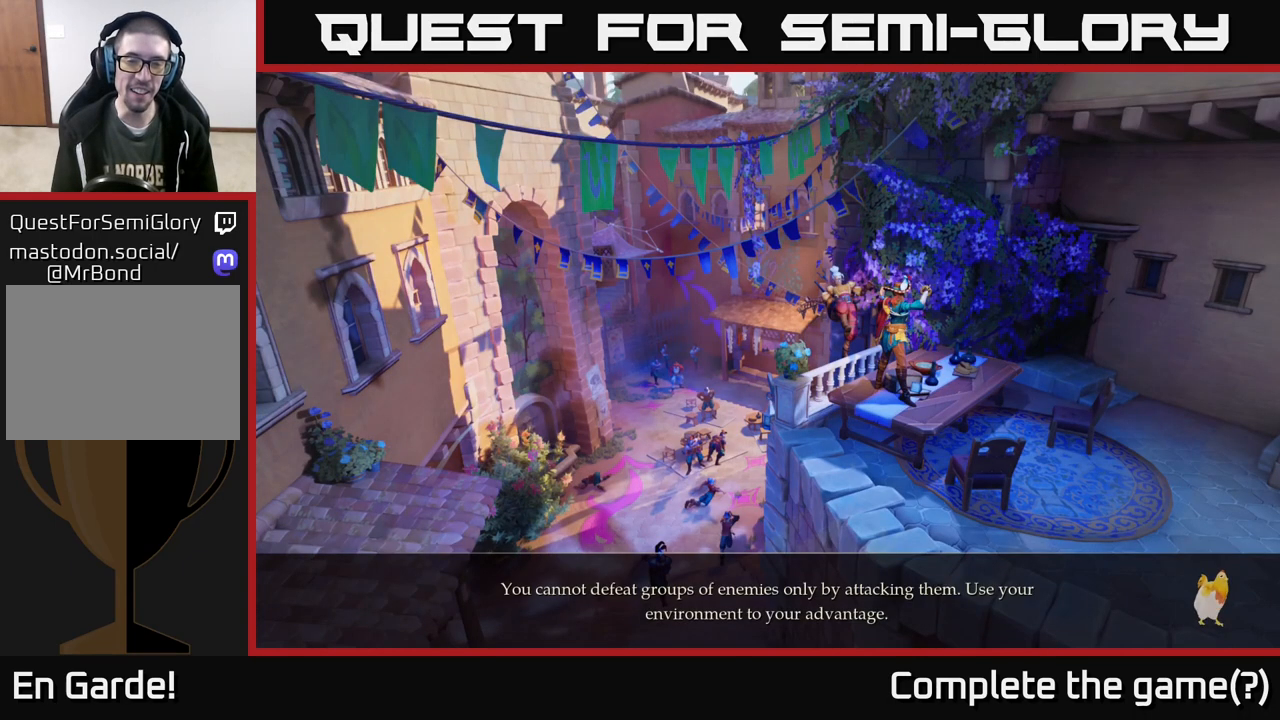
{"buttons": [], "left_stick": "center", "right_stick": "center", "events": [[300, "A", "down"], [500, "A", "up"]]}
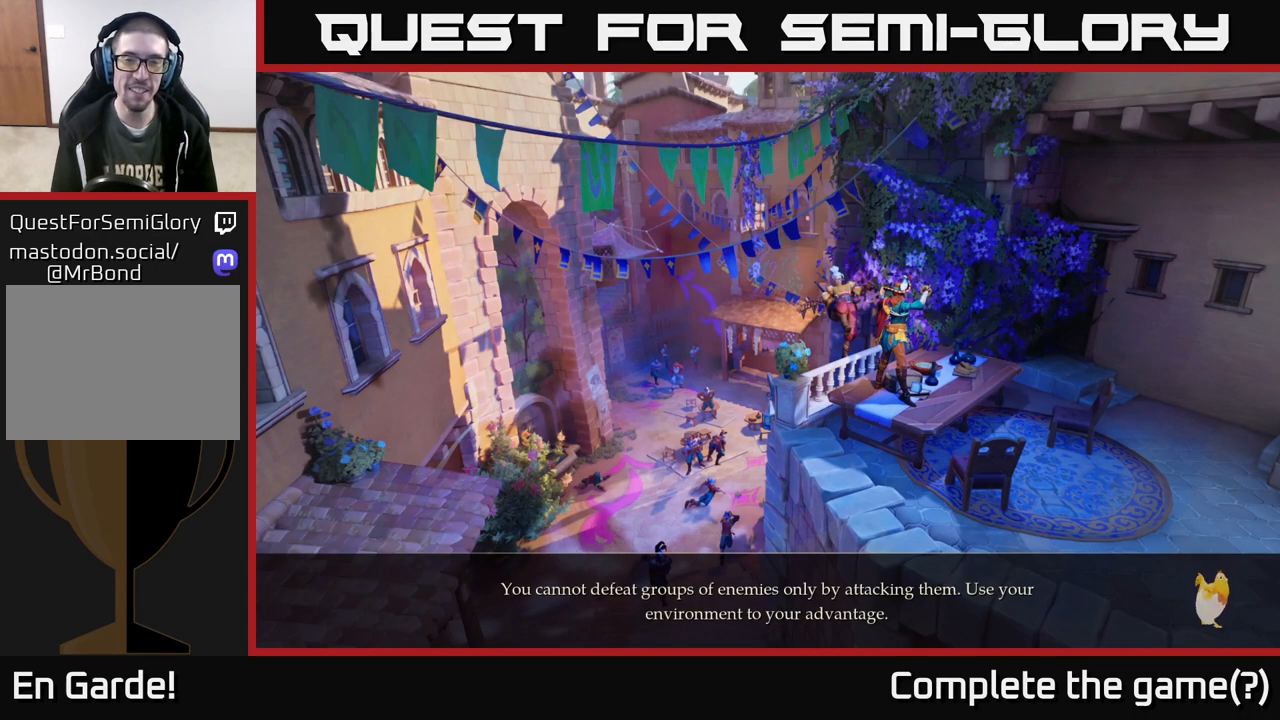
{"buttons": ["A"], "left_stick": "center", "right_stick": "center", "events": [[83, "A", "down"], [133, "A", "up"], [300, "A", "down"], [367, "A", "up"], [467, "A", "down"]]}
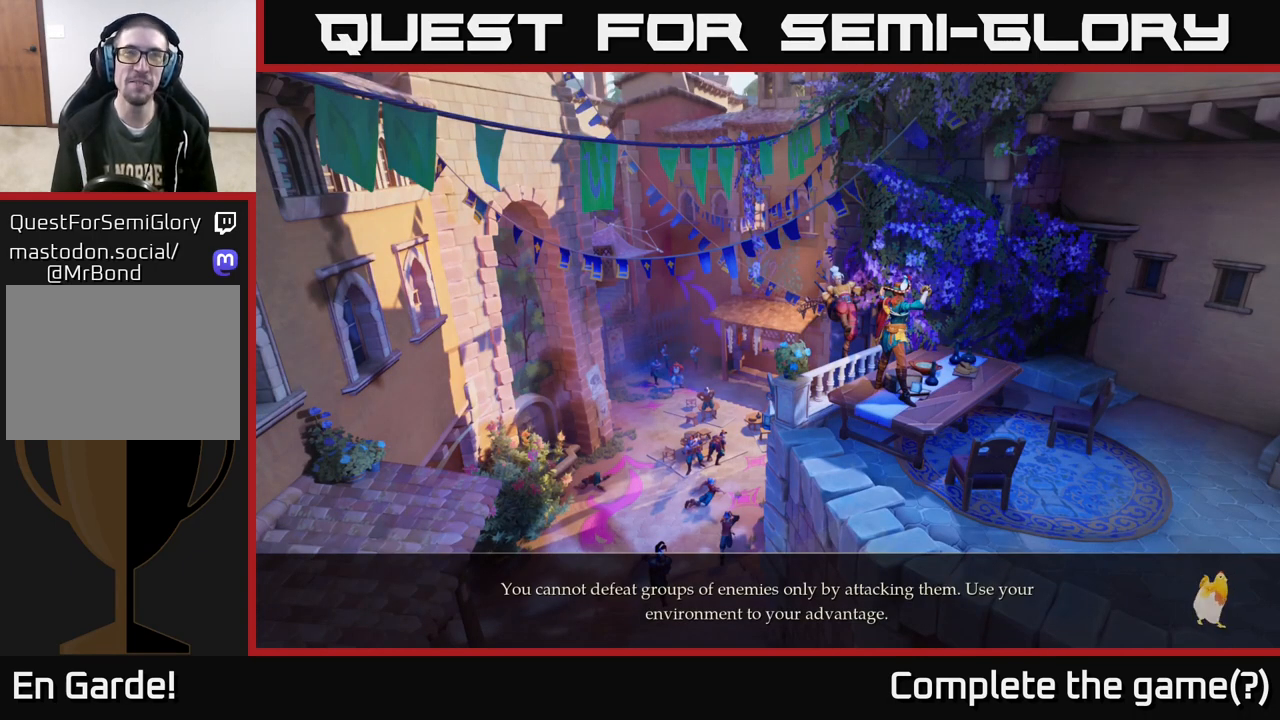
{"buttons": [], "left_stick": "up", "right_stick": "center", "events": [[67, "A", "up"], [250, "left_stick", "up"]]}
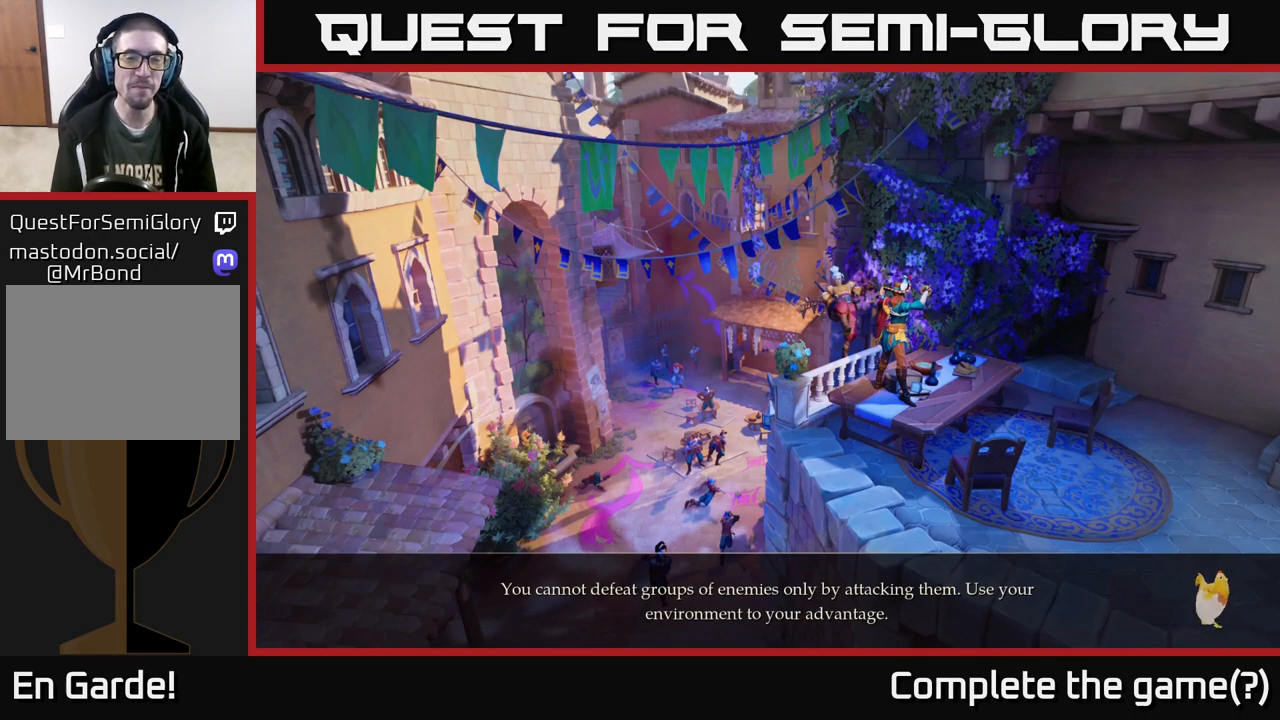
{"buttons": [], "left_stick": "up", "right_stick": "center", "events": [[33, "left_stick", "up-right"], [383, "left_stick", "up"]]}
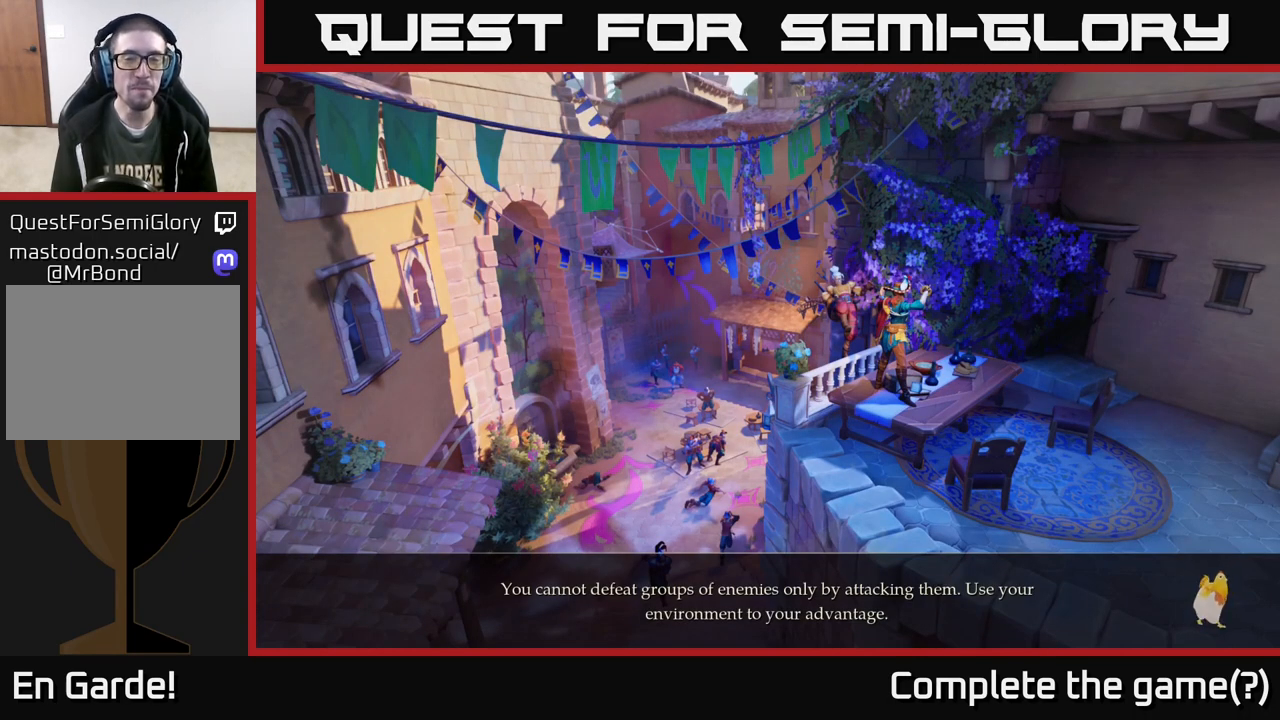
{"buttons": [], "left_stick": "up", "right_stick": "center", "events": [[83, "left_stick", "up-right"], [367, "left_stick", "up"]]}
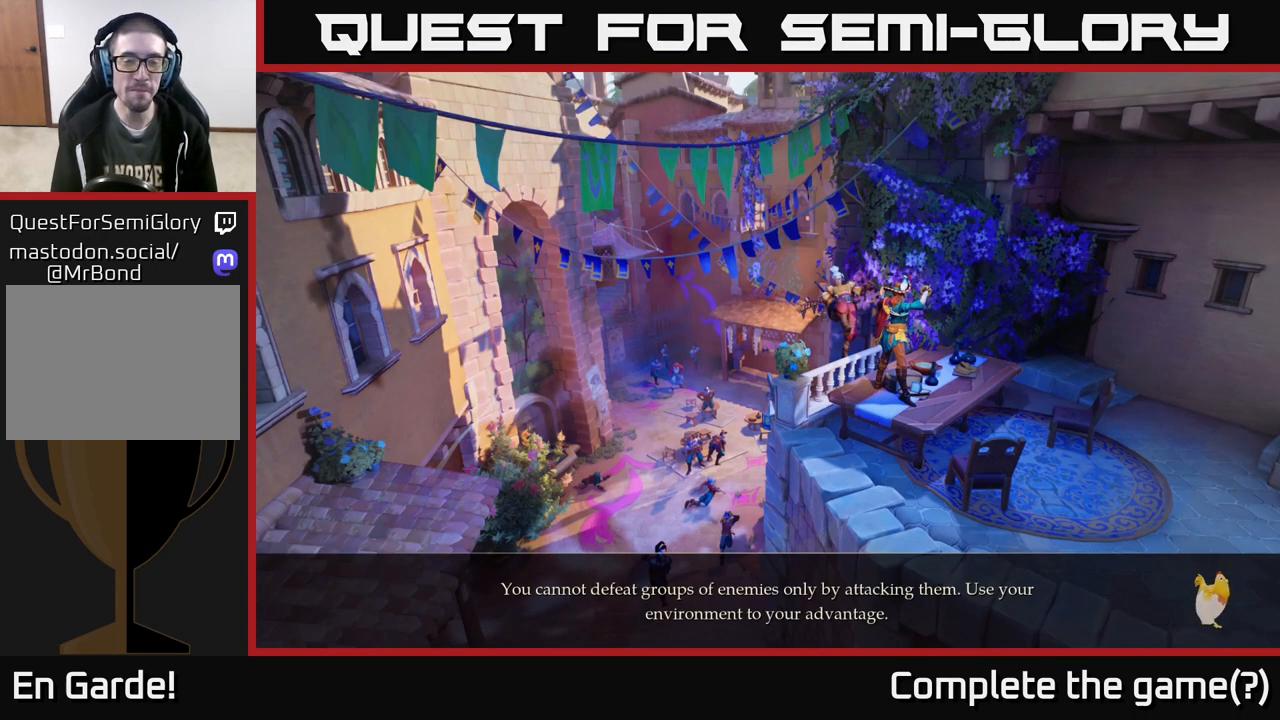
{"buttons": [], "left_stick": "up", "right_stick": "center", "events": [[83, "left_stick", "center"], [350, "left_stick", "up"]]}
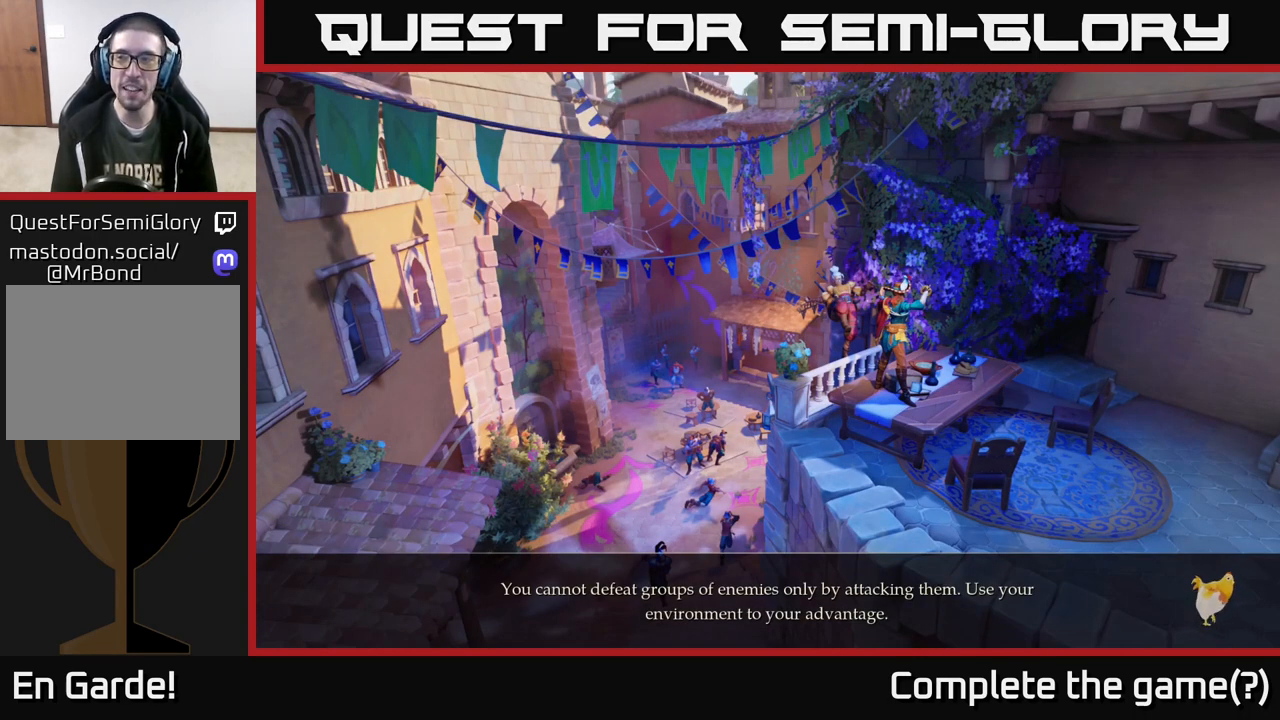
{"buttons": [], "left_stick": "center", "right_stick": "center", "events": [[167, "A", "down"], [167, "left_stick", "up-right"], [200, "A", "up"], [267, "left_stick", "center"], [383, "A", "down"], [450, "A", "up"]]}
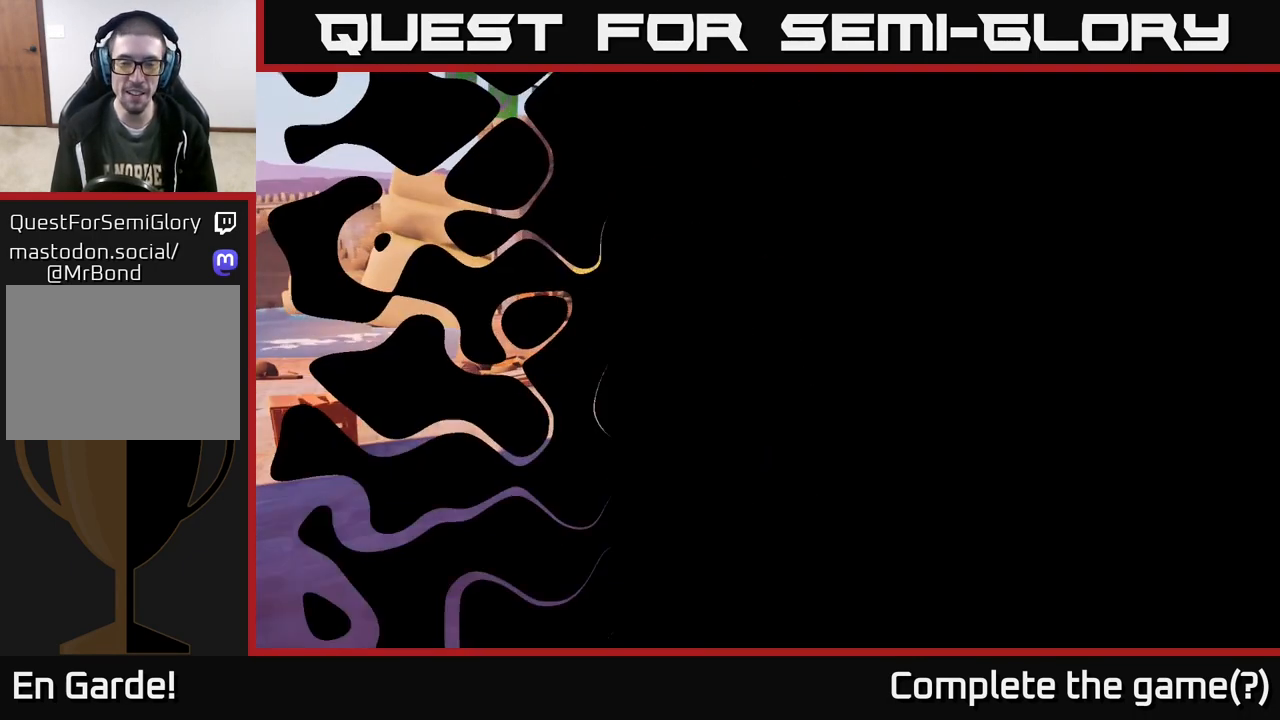
{"buttons": [], "left_stick": "up-right", "right_stick": "center", "events": [[400, "left_stick", "up-right"]]}
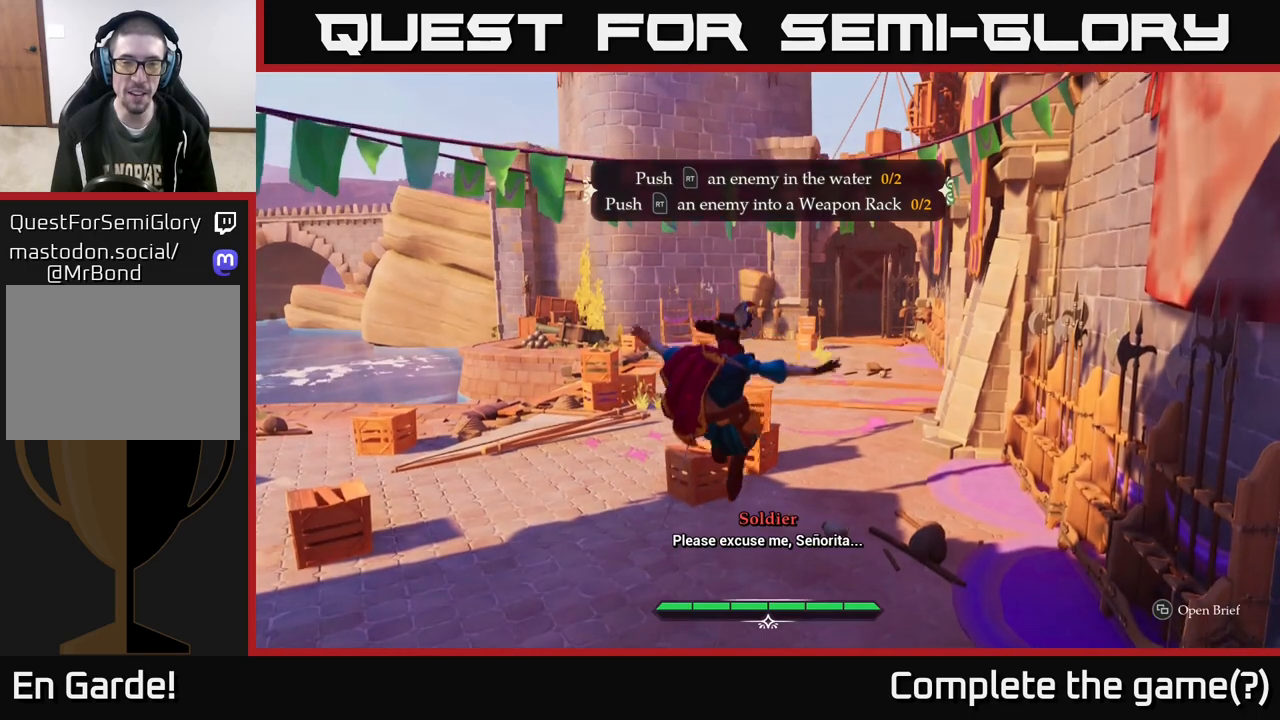
{"buttons": [], "left_stick": "up-left", "right_stick": "center", "events": [[217, "left_stick", "up"], [333, "left_stick", "up-left"]]}
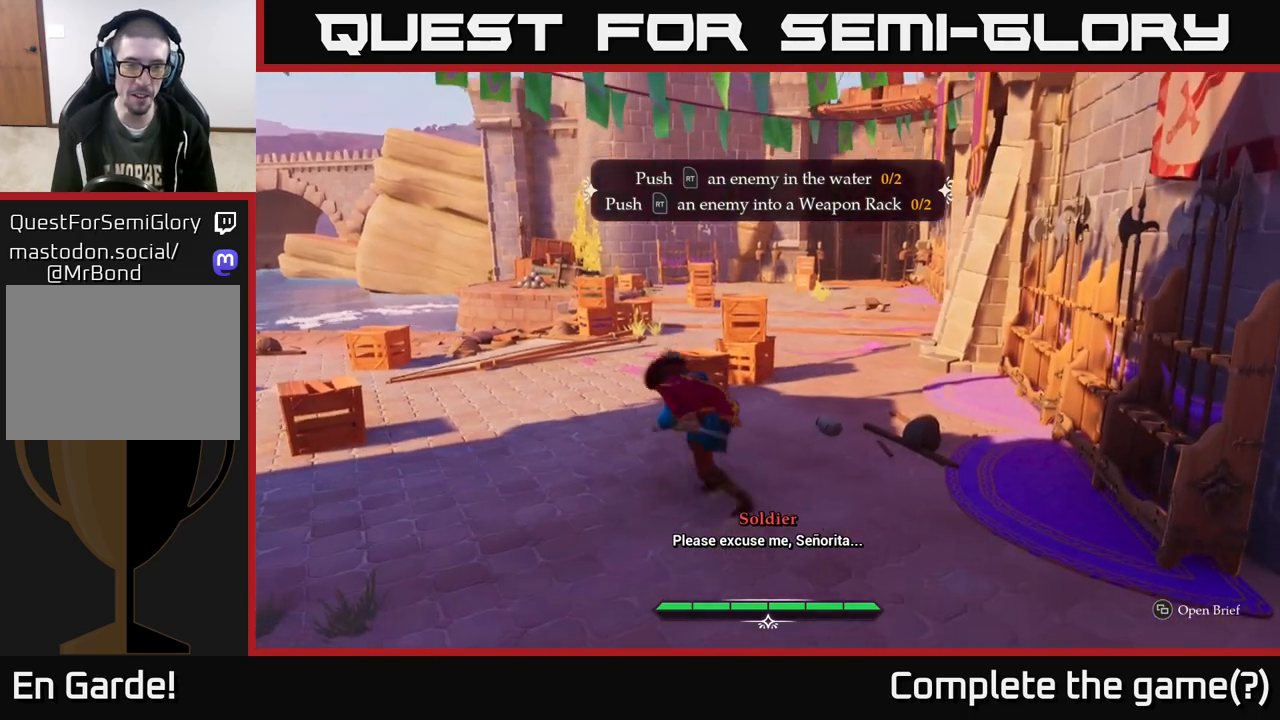
{"buttons": [], "left_stick": "up-left", "right_stick": "down", "events": [[400, "right_stick", "down"]]}
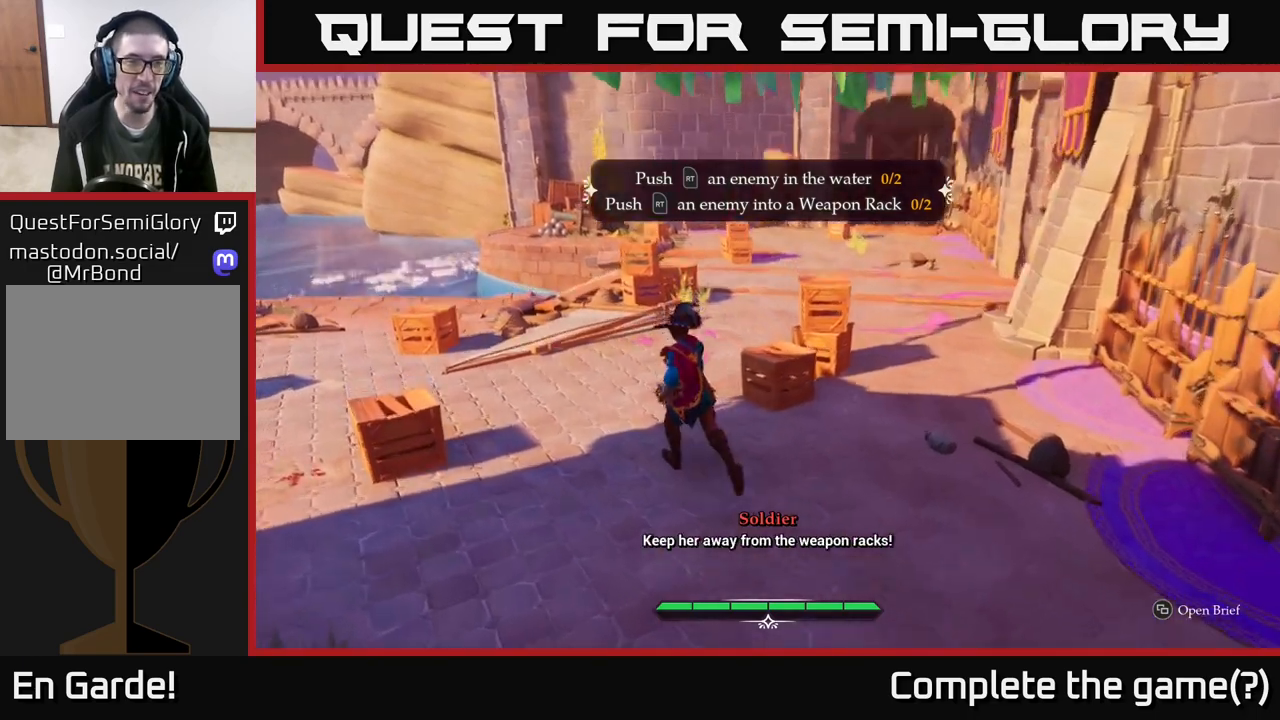
{"buttons": [], "left_stick": "down-right", "right_stick": "center", "events": [[67, "right_stick", "center"], [183, "right_stick", "right"], [267, "left_stick", "right"], [350, "right_stick", "center"], [367, "left_stick", "down-right"]]}
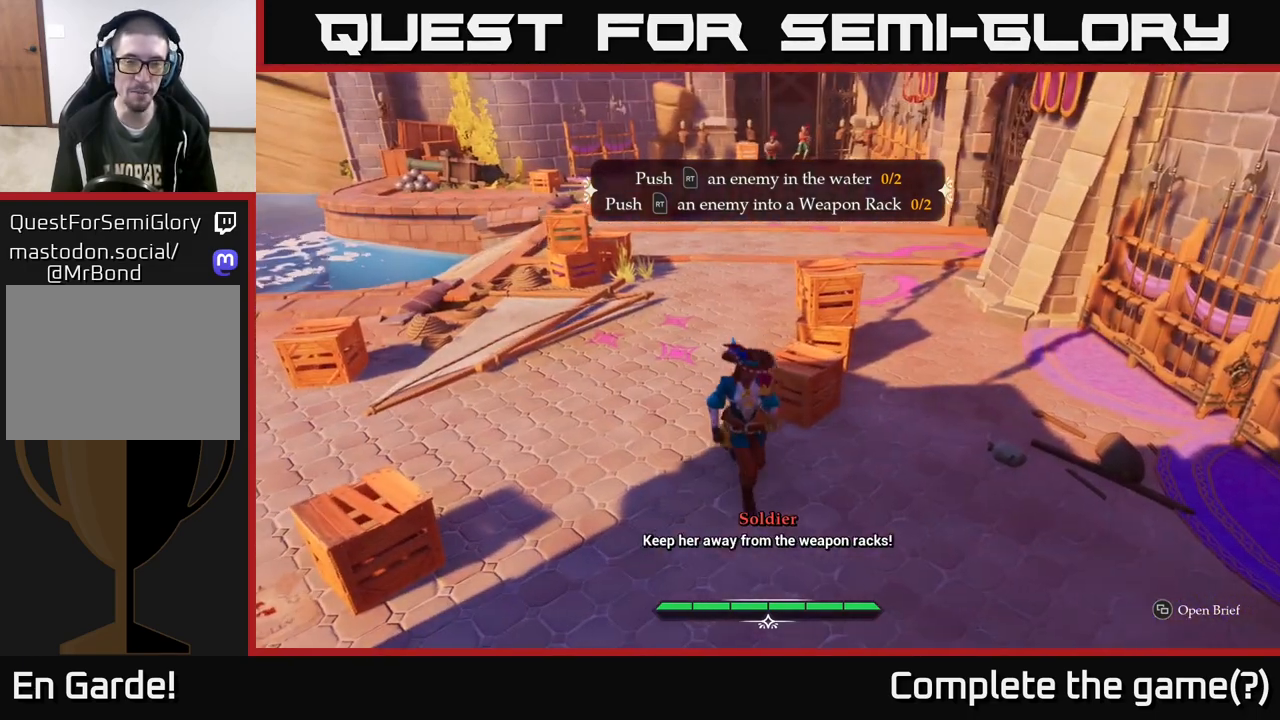
{"buttons": [], "left_stick": "up", "right_stick": "center", "events": [[67, "left_stick", "right"], [117, "right_stick", "up"], [250, "left_stick", "up-right"], [317, "right_stick", "center"], [367, "left_stick", "up"]]}